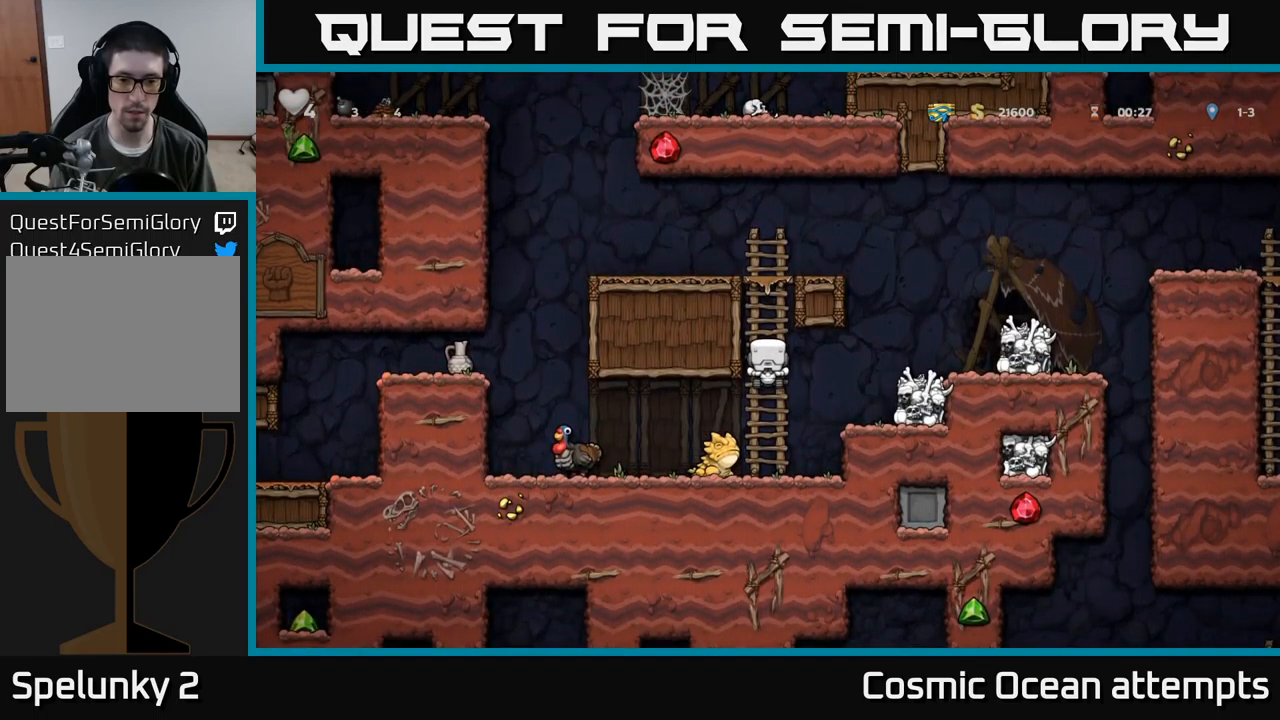
Gameplay with a controller (Xbox layout); each line is a JSON object with the inputs held at the frame after it. "events" lists button and stick changes between this image and that frame as [ms after this image, input, new state], when the widget could be followed in between. Not read: right_stick.
{"buttons": ["DPAD_LEFT"], "left_stick": "center", "events": [[234, "DPAD_DOWN", "down"], [267, "A", "down"], [350, "A", "up"], [367, "DPAD_DOWN", "up"], [450, "DPAD_LEFT", "down"]]}
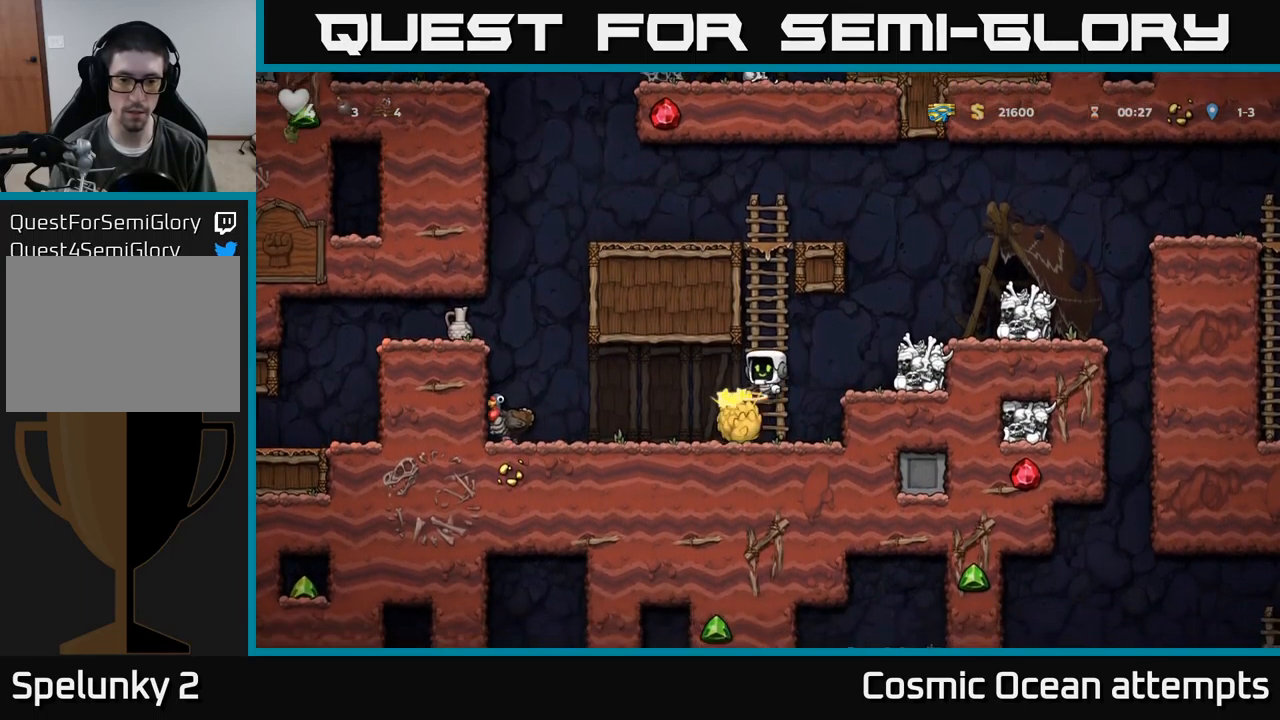
{"buttons": ["A"], "left_stick": "center", "events": [[234, "DPAD_LEFT", "up"], [317, "DPAD_RIGHT", "down"], [417, "DPAD_RIGHT", "up"], [484, "A", "down"]]}
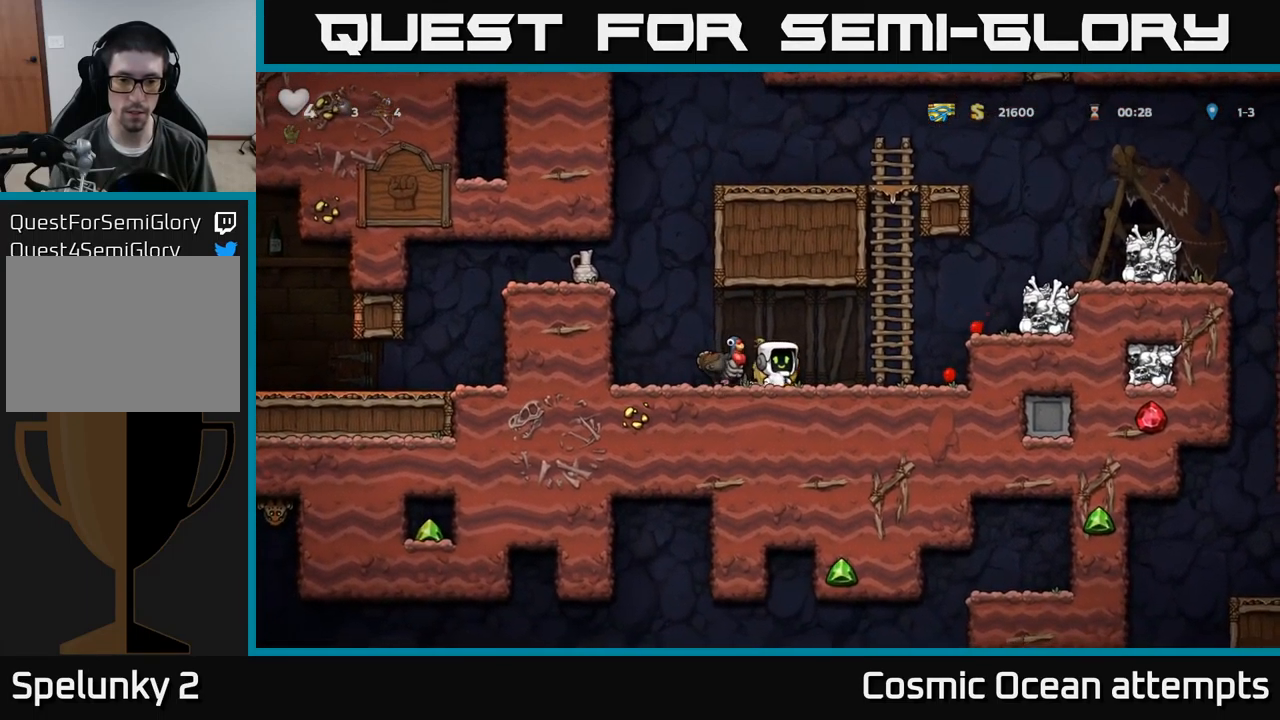
{"buttons": [], "left_stick": "center", "events": [[117, "A", "up"], [367, "DPAD_RIGHT", "down"], [450, "DPAD_RIGHT", "up"]]}
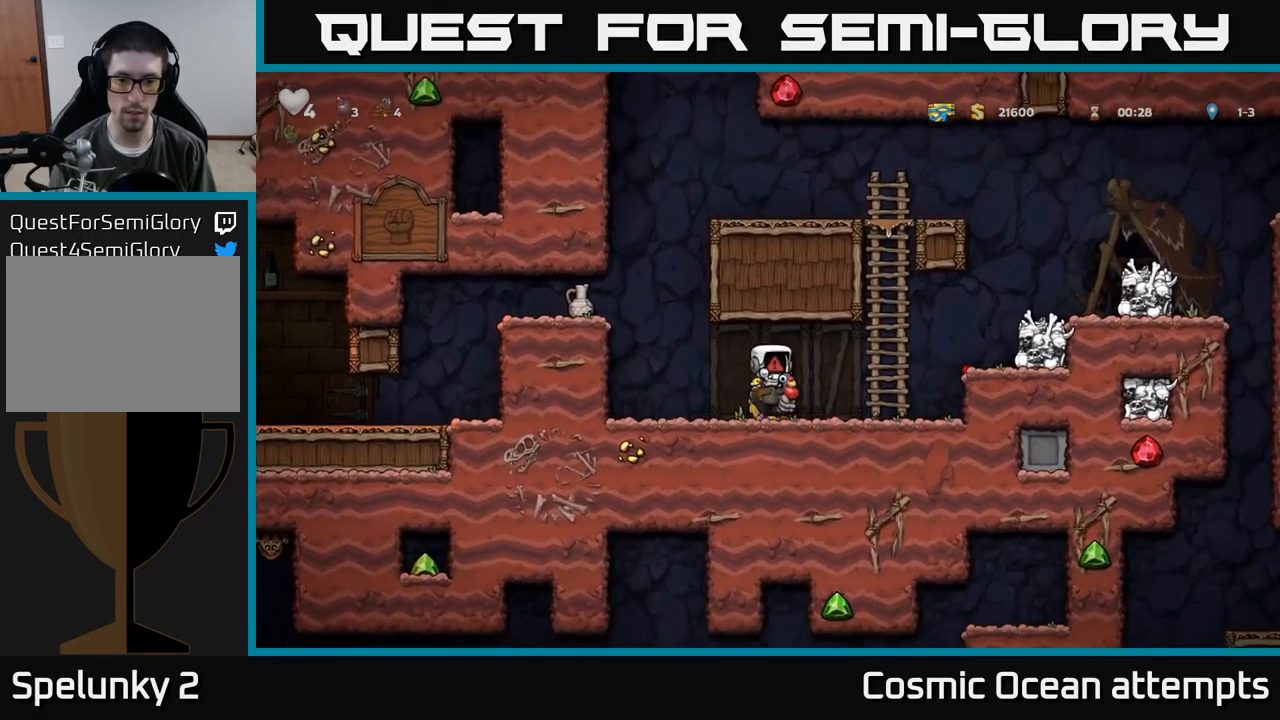
{"buttons": [], "left_stick": "center", "events": []}
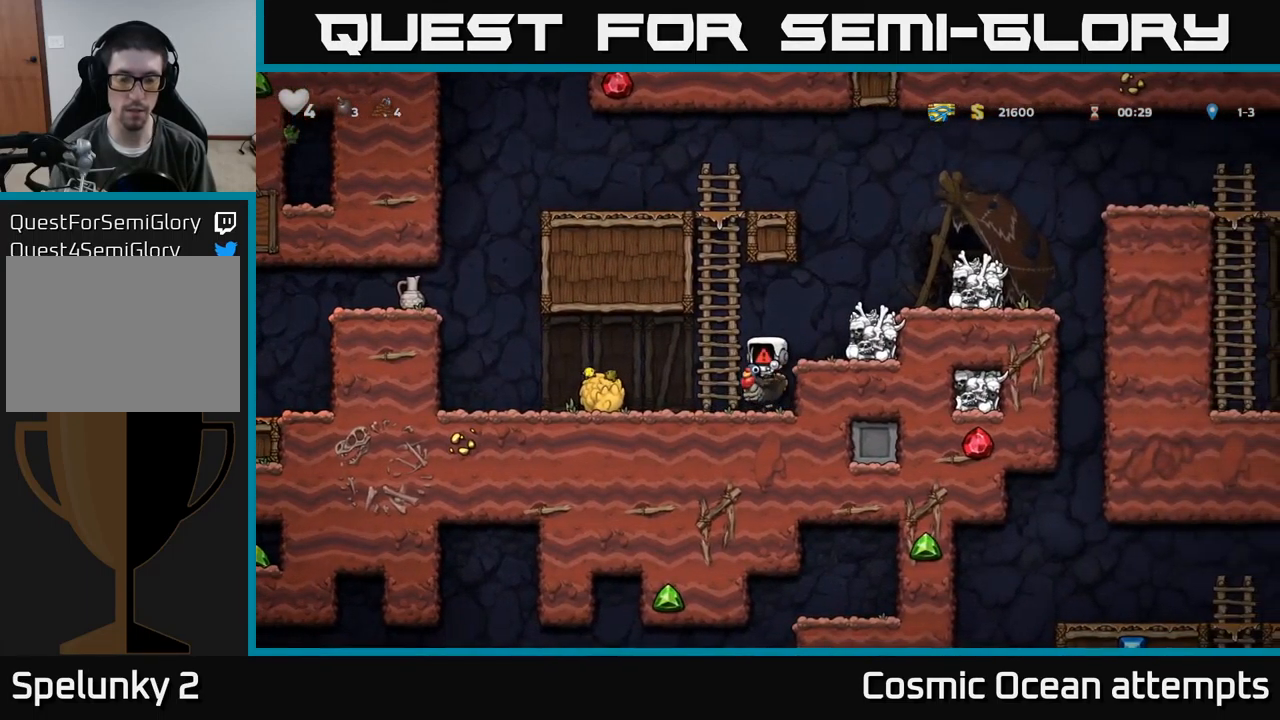
{"buttons": [], "left_stick": "center", "events": []}
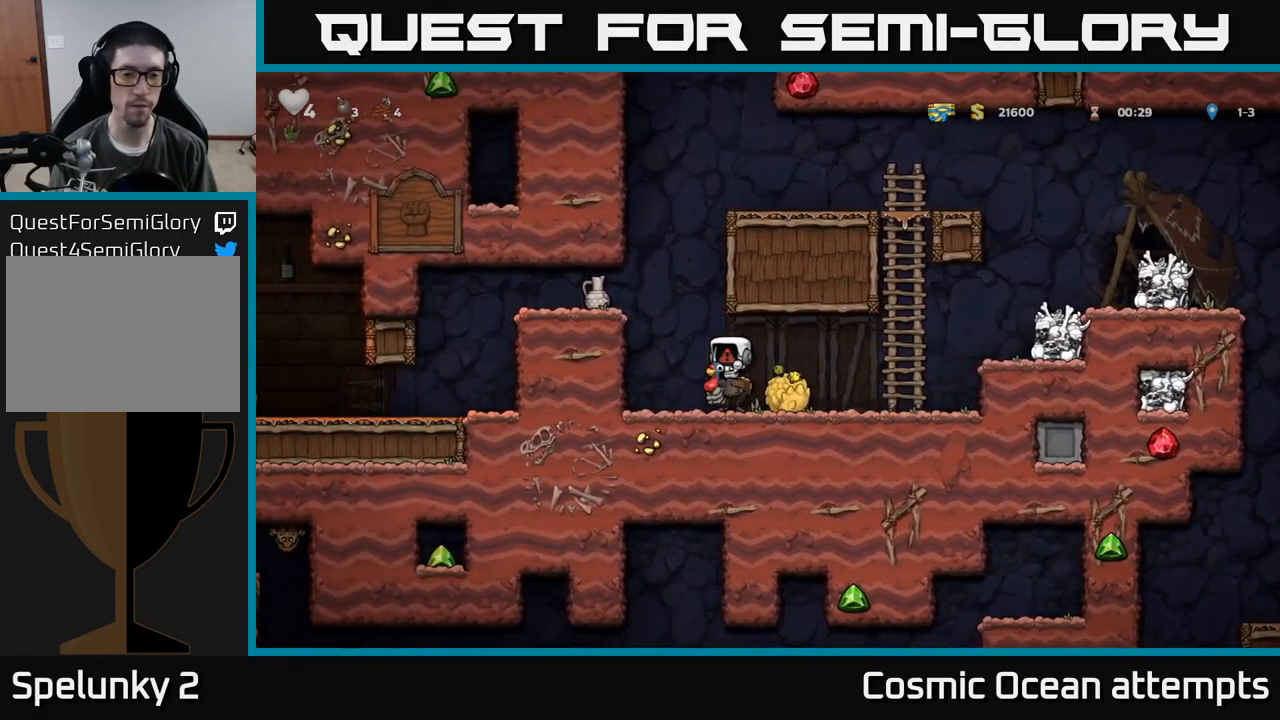
{"buttons": [], "left_stick": "center", "events": []}
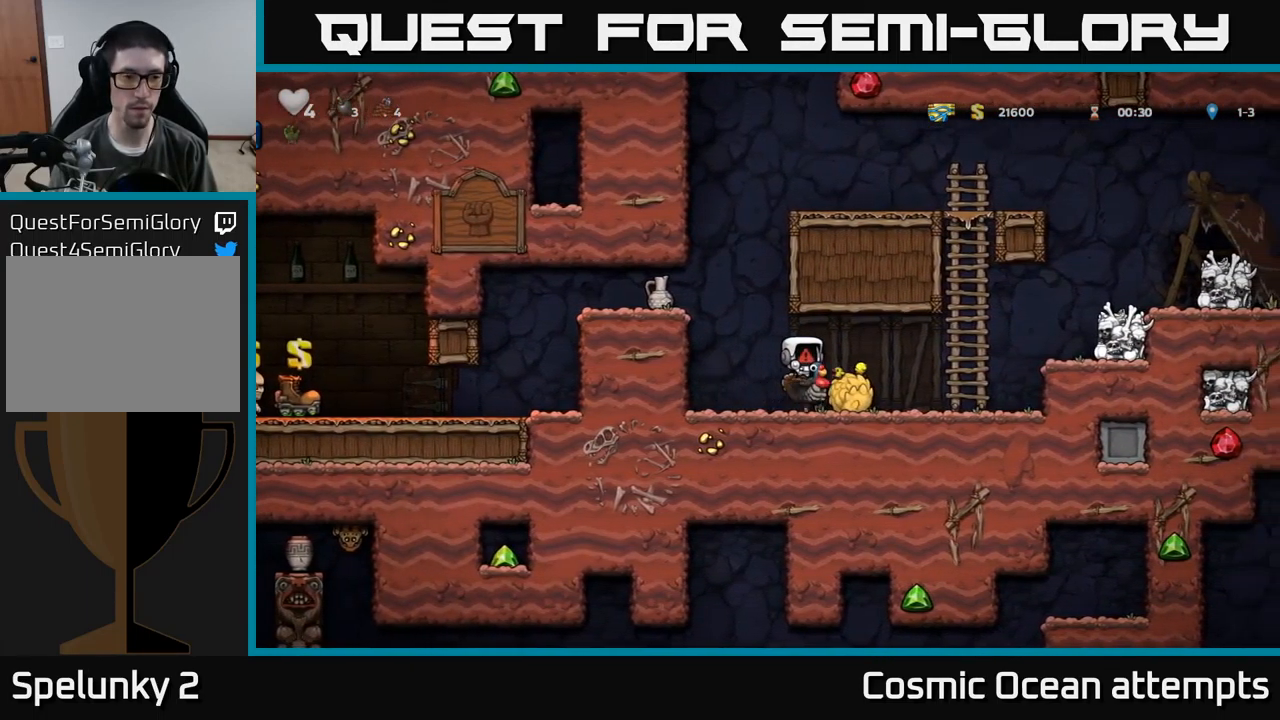
{"buttons": [], "left_stick": "center", "events": []}
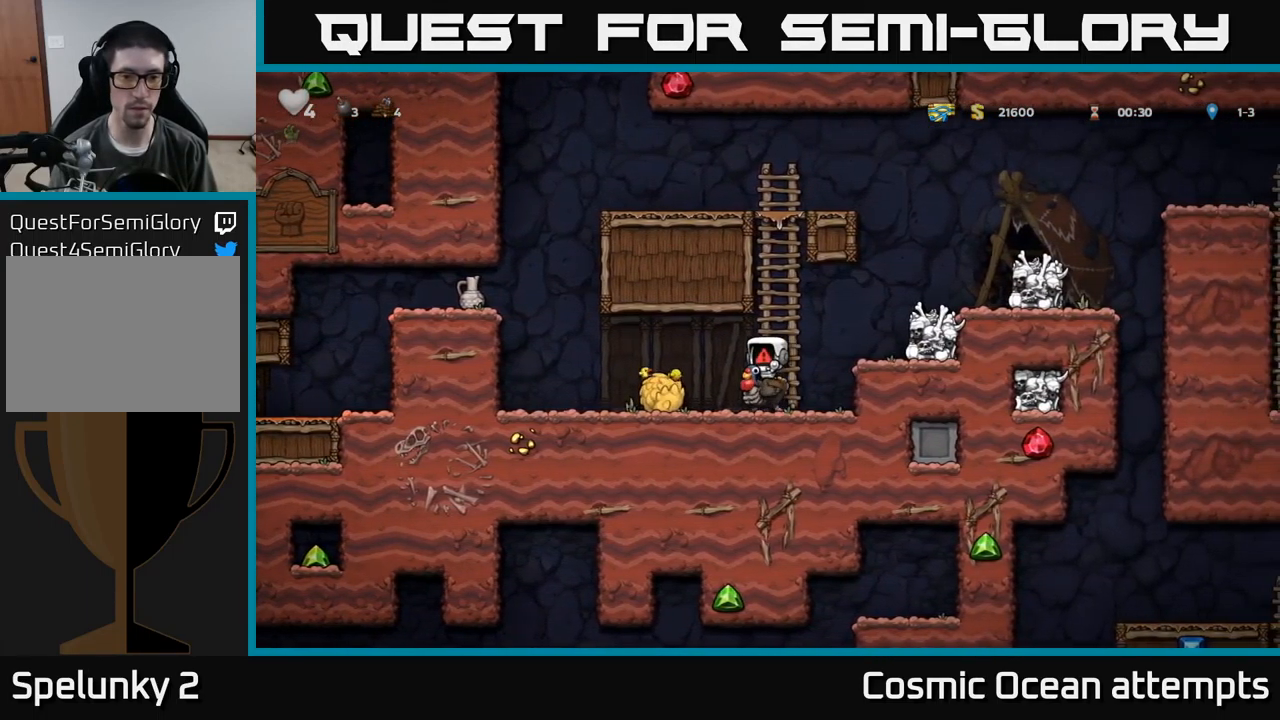
{"buttons": ["DPAD_LEFT"], "left_stick": "center", "events": [[401, "DPAD_LEFT", "down"]]}
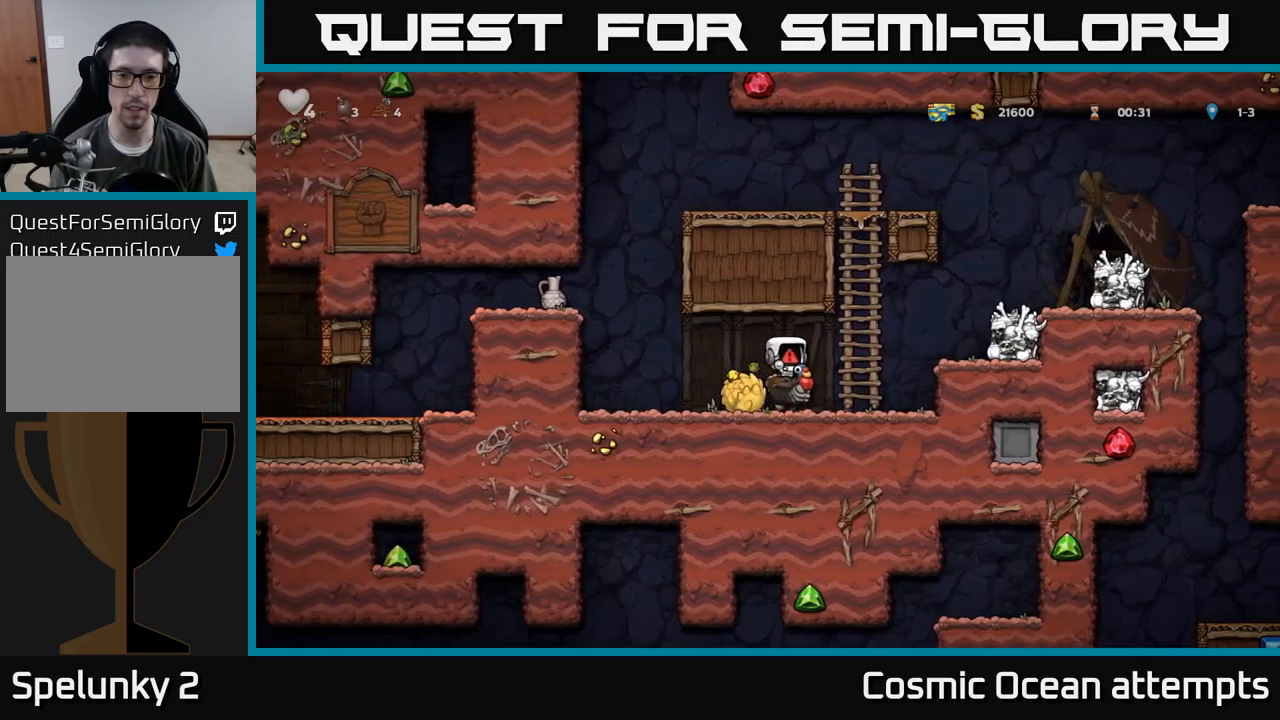
{"buttons": ["DPAD_RIGHT"], "left_stick": "center", "events": [[267, "DPAD_LEFT", "up"], [300, "DPAD_RIGHT", "down"]]}
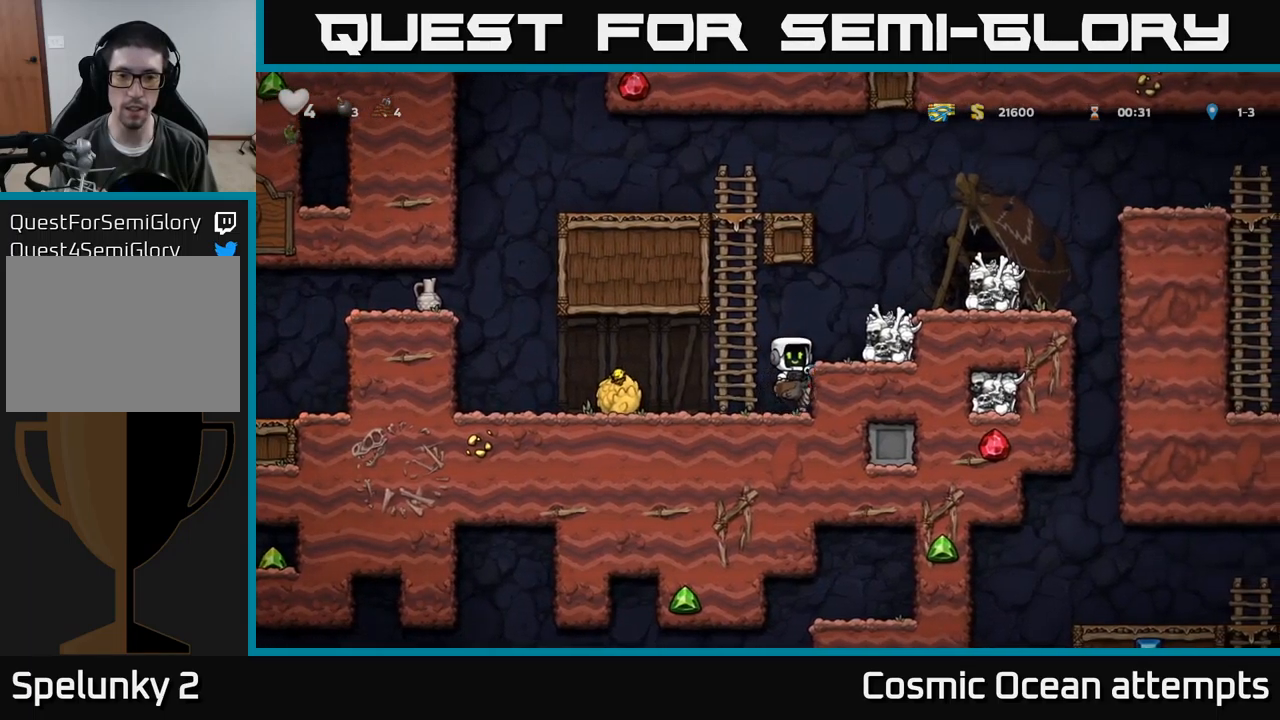
{"buttons": ["DPAD_RIGHT"], "left_stick": "center", "events": [[117, "A", "down"], [267, "A", "up"], [333, "A", "down"], [483, "A", "up"]]}
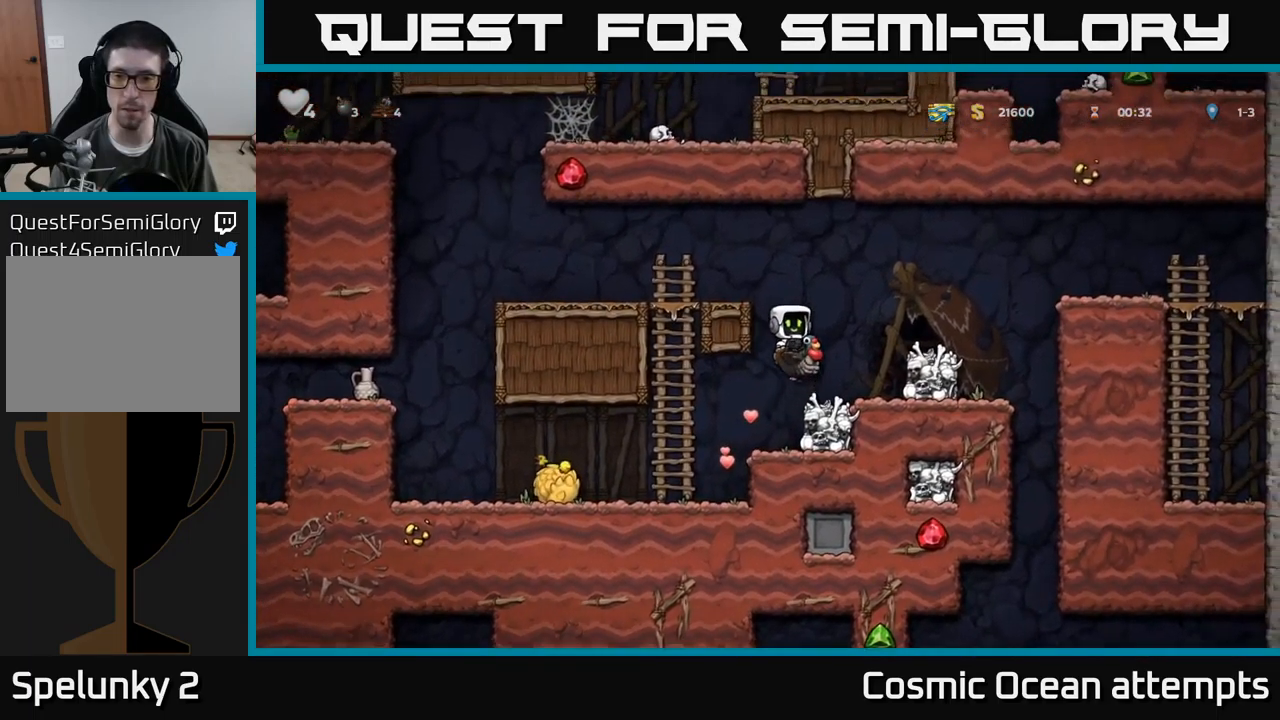
{"buttons": ["A", "DPAD_RIGHT"], "left_stick": "center", "events": [[100, "DPAD_RIGHT", "up"], [467, "DPAD_RIGHT", "down"], [483, "A", "down"]]}
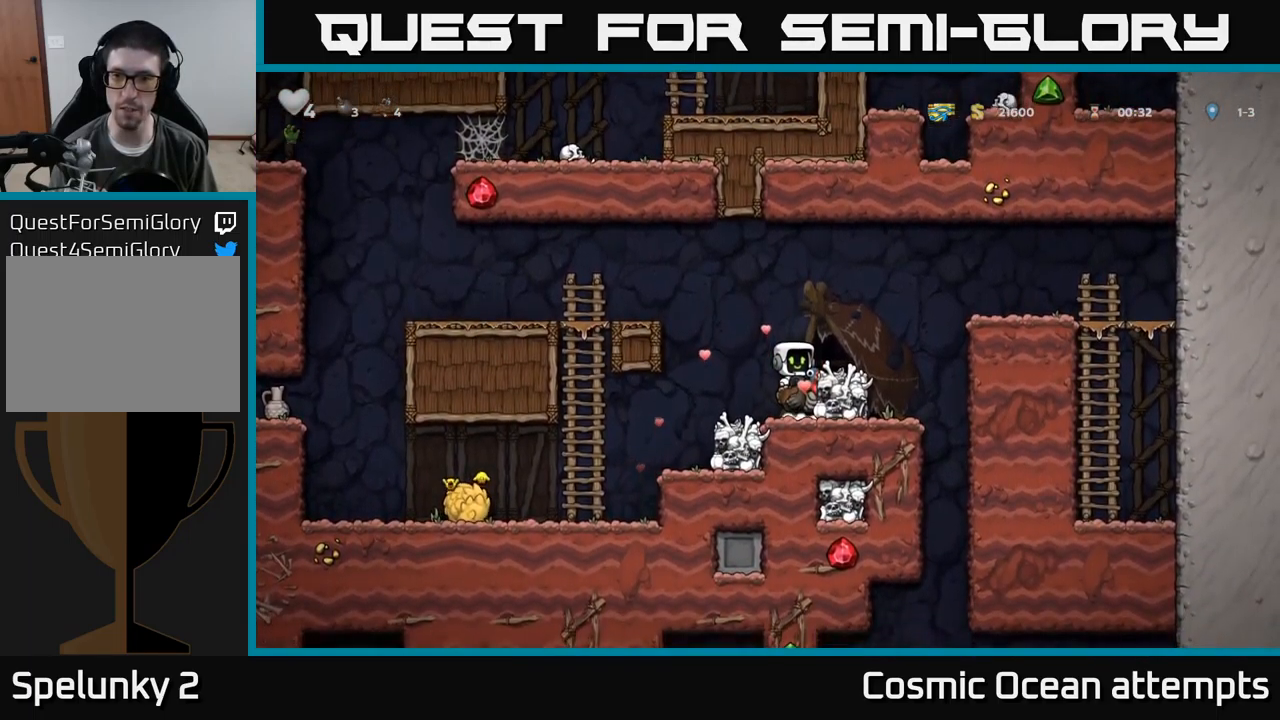
{"buttons": ["DPAD_RIGHT"], "left_stick": "center", "events": [[117, "A", "up"], [200, "A", "down"], [317, "A", "up"]]}
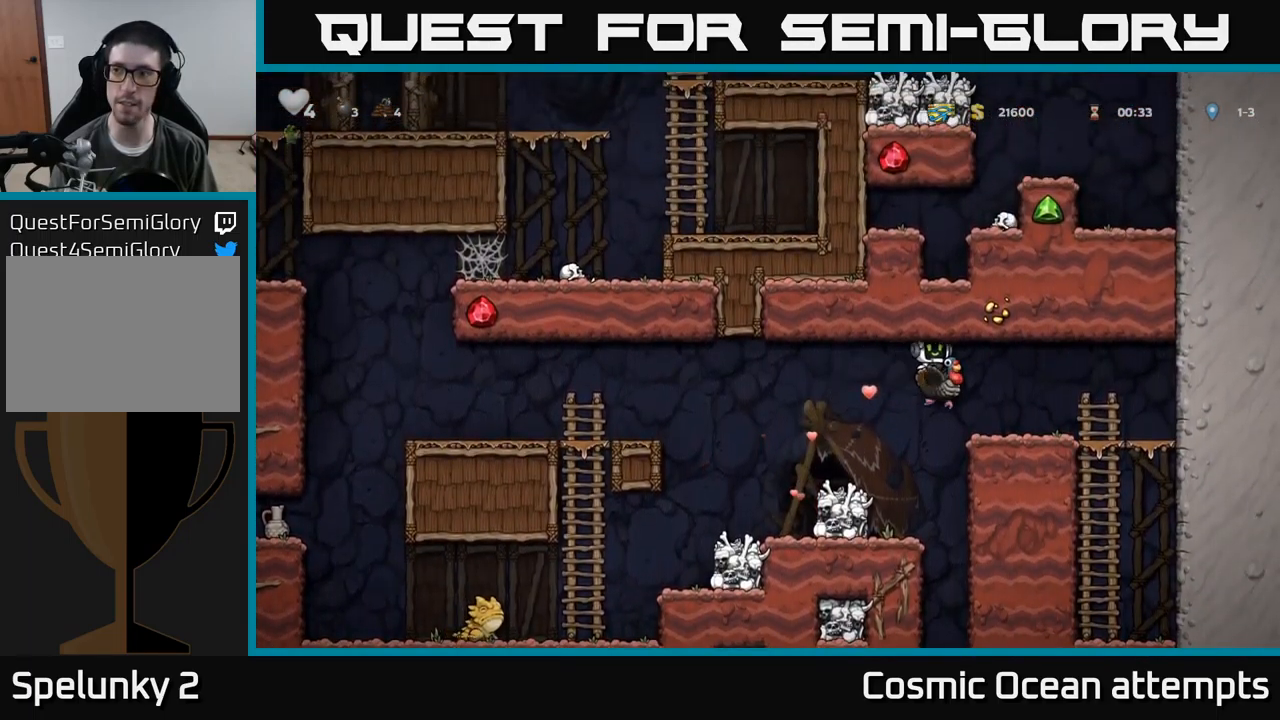
{"buttons": [], "left_stick": "center", "events": [[17, "DPAD_RIGHT", "up"], [50, "DPAD_LEFT", "down"], [367, "DPAD_LEFT", "up"]]}
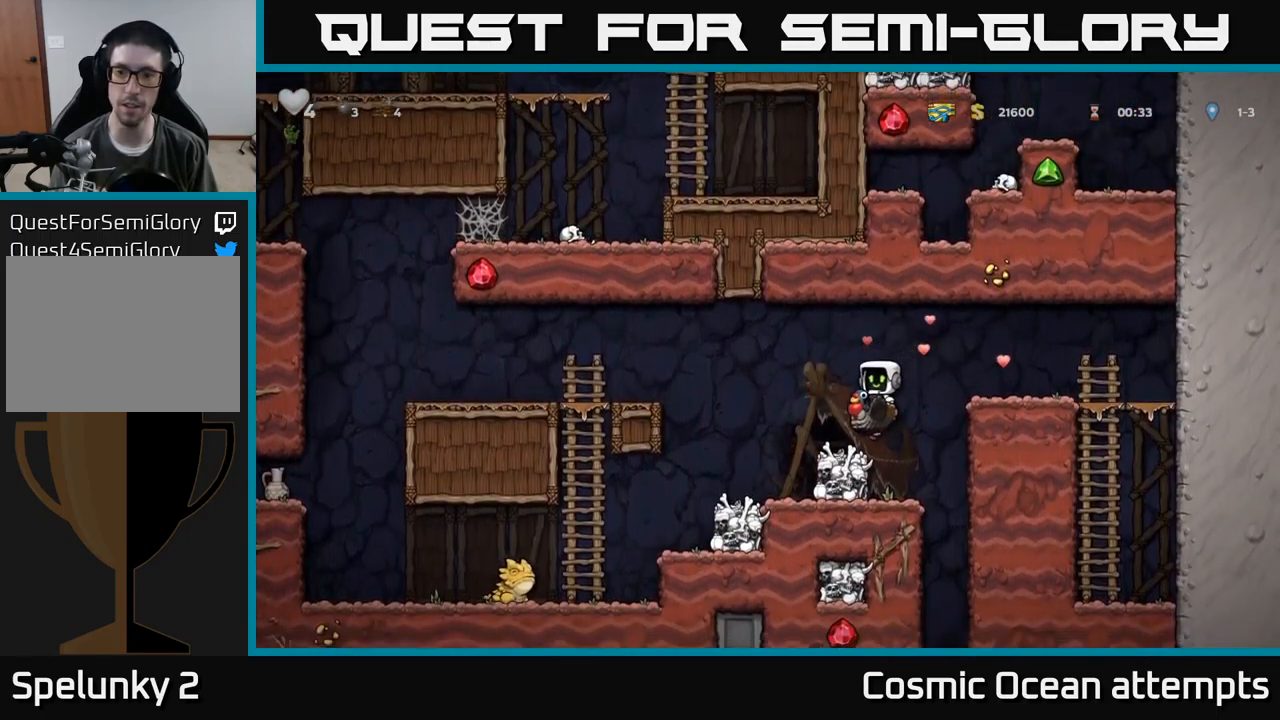
{"buttons": [], "left_stick": "center", "events": [[183, "DPAD_RIGHT", "down"], [400, "DPAD_RIGHT", "up"]]}
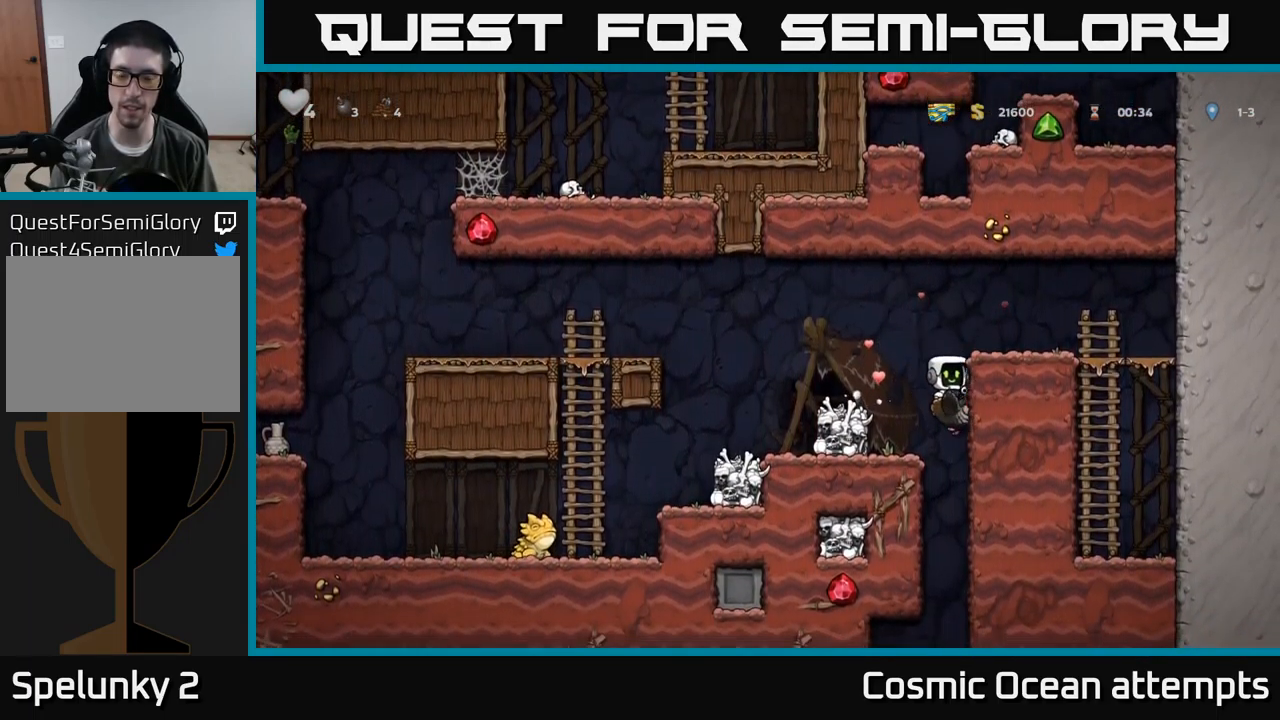
{"buttons": [], "left_stick": "center", "events": [[350, "A", "down"], [450, "A", "up"]]}
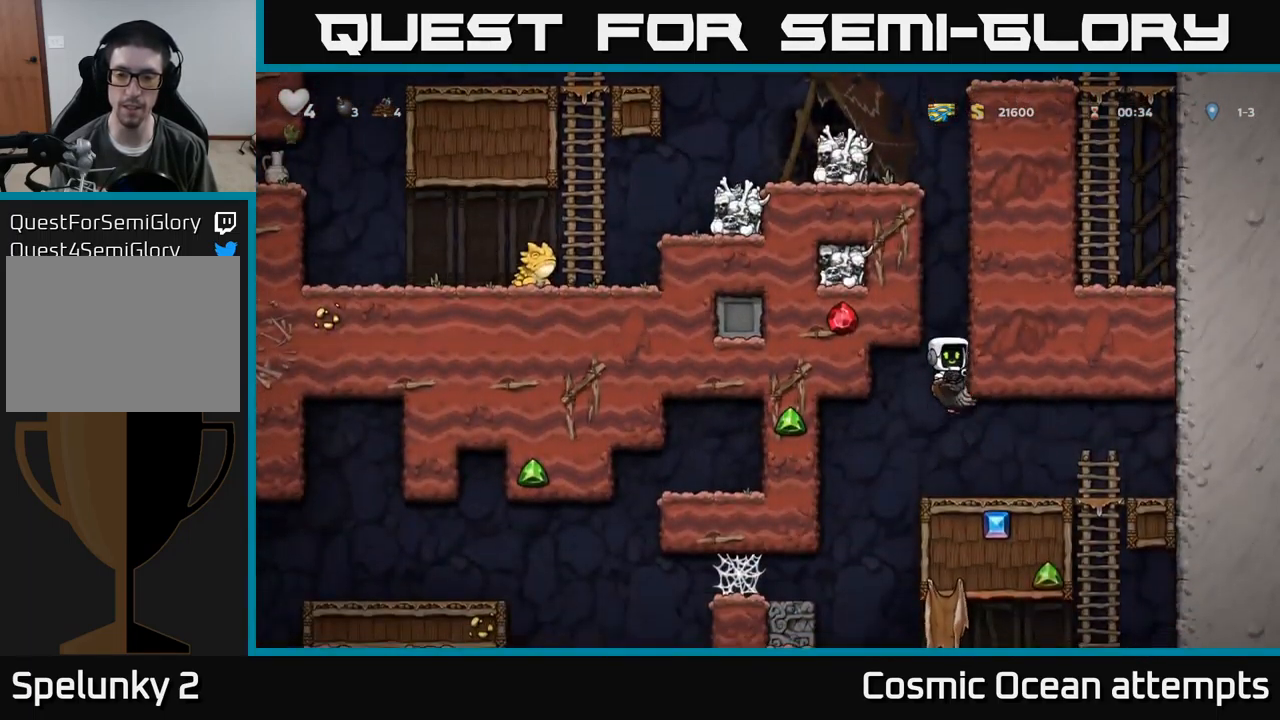
{"buttons": ["DPAD_RIGHT"], "left_stick": "center", "events": [[417, "DPAD_RIGHT", "down"]]}
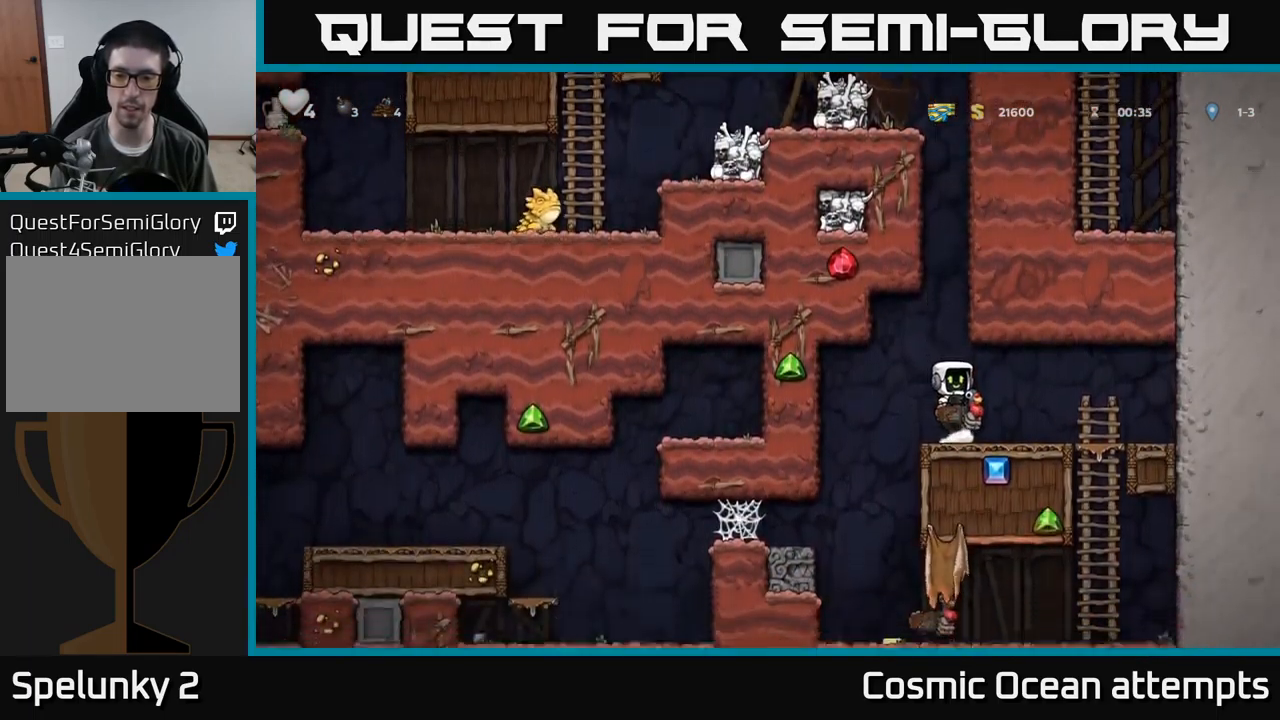
{"buttons": ["DPAD_RIGHT"], "left_stick": "center", "events": [[117, "DPAD_RIGHT", "up"], [483, "DPAD_RIGHT", "down"]]}
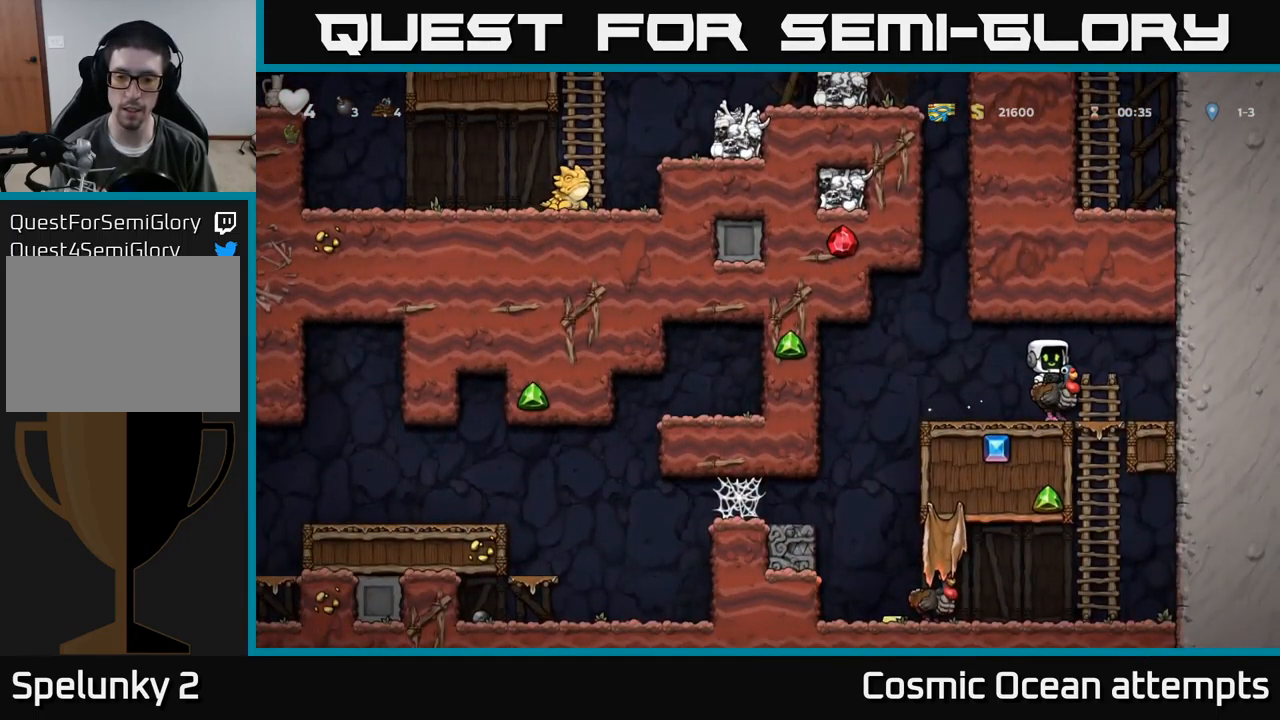
{"buttons": ["DPAD_DOWN"], "left_stick": "center", "events": [[100, "DPAD_RIGHT", "up"], [267, "DPAD_DOWN", "down"], [400, "A", "down"], [500, "A", "up"]]}
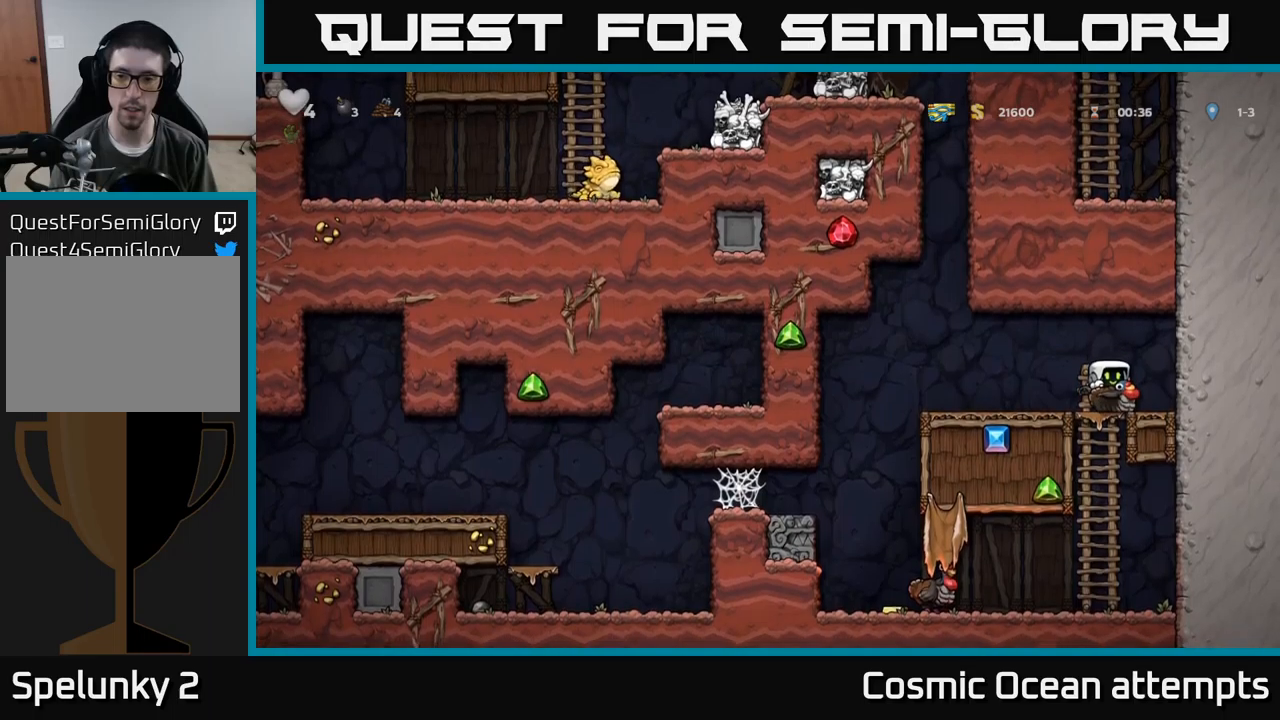
{"buttons": ["DPAD_DOWN"], "left_stick": "center", "events": [[100, "DPAD_DOWN", "up"], [300, "DPAD_LEFT", "down"], [384, "DPAD_DOWN", "down"], [384, "DPAD_LEFT", "up"]]}
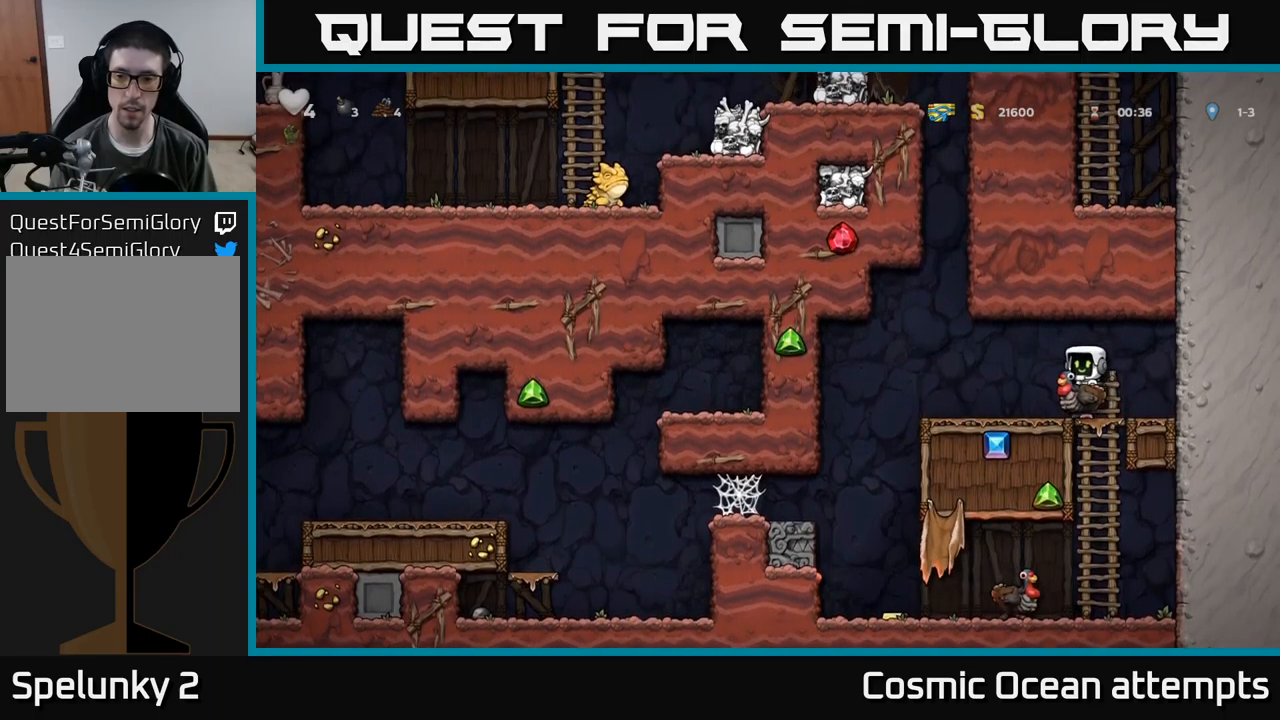
{"buttons": ["DPAD_DOWN"], "left_stick": "center", "events": [[67, "A", "down"], [150, "A", "up"], [417, "DPAD_DOWN", "up"], [417, "DPAD_RIGHT", "down"], [450, "DPAD_DOWN", "down"], [467, "DPAD_RIGHT", "up"]]}
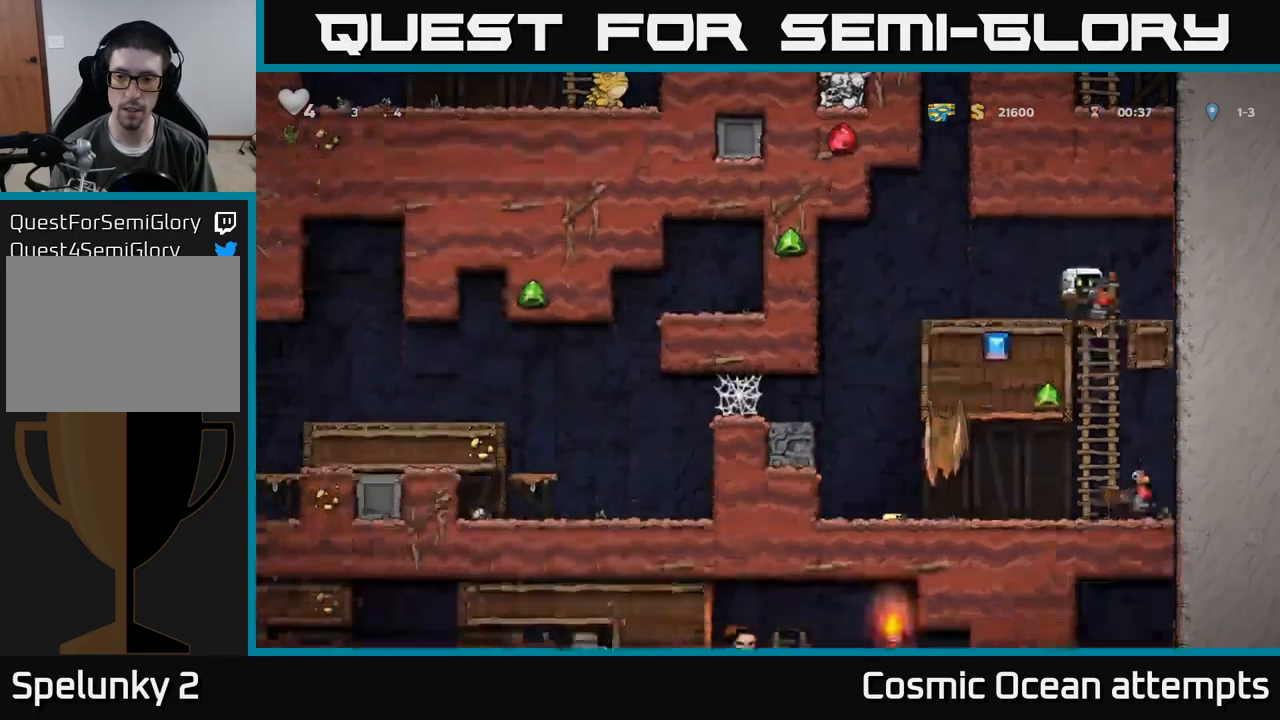
{"buttons": ["DPAD_DOWN"], "left_stick": "center", "events": [[134, "A", "down"], [250, "A", "up"]]}
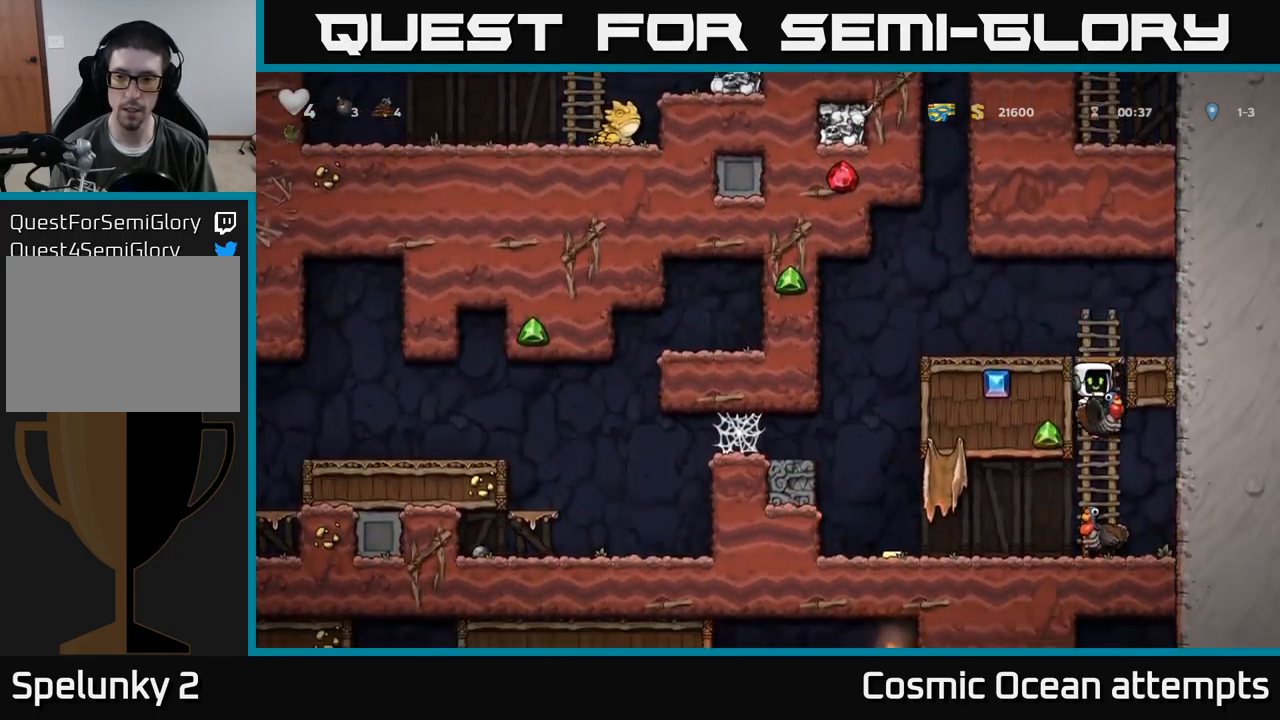
{"buttons": ["DPAD_DOWN"], "left_stick": "center", "events": [[200, "DPAD_DOWN", "up"], [250, "DPAD_RIGHT", "down"], [367, "DPAD_DOWN", "down"], [367, "DPAD_RIGHT", "up"]]}
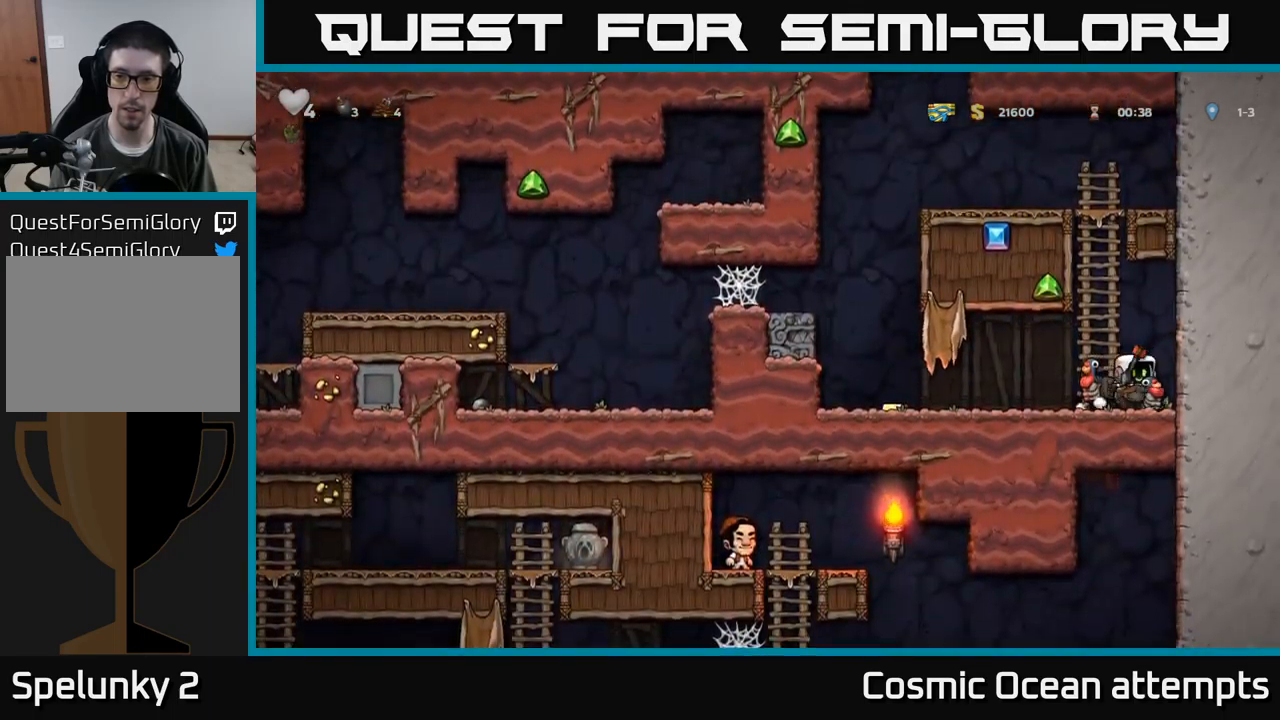
{"buttons": ["DPAD_DOWN"], "left_stick": "center", "events": []}
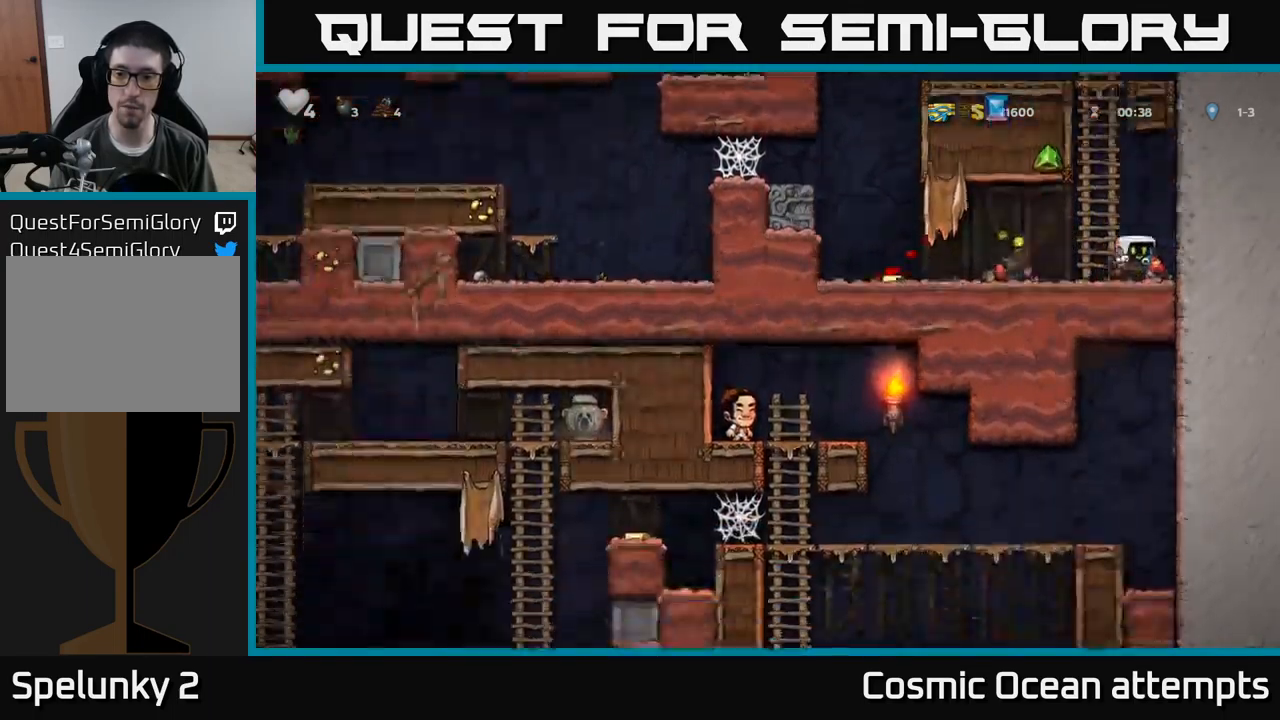
{"buttons": ["A", "DPAD_DOWN"], "left_stick": "center", "events": [[150, "DPAD_DOWN", "up"], [317, "DPAD_DOWN", "down"], [417, "A", "down"]]}
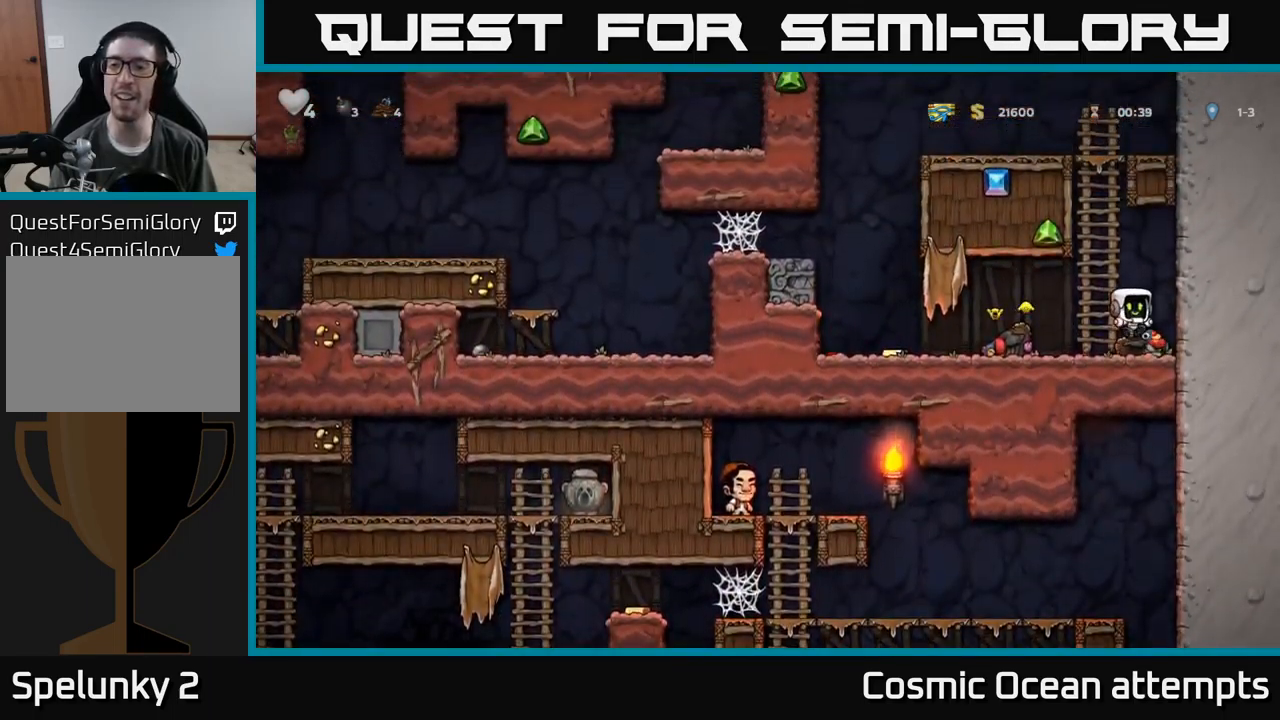
{"buttons": [], "left_stick": "center", "events": [[17, "A", "up"], [50, "DPAD_DOWN", "up"], [84, "DPAD_LEFT", "down"], [334, "DPAD_LEFT", "up"]]}
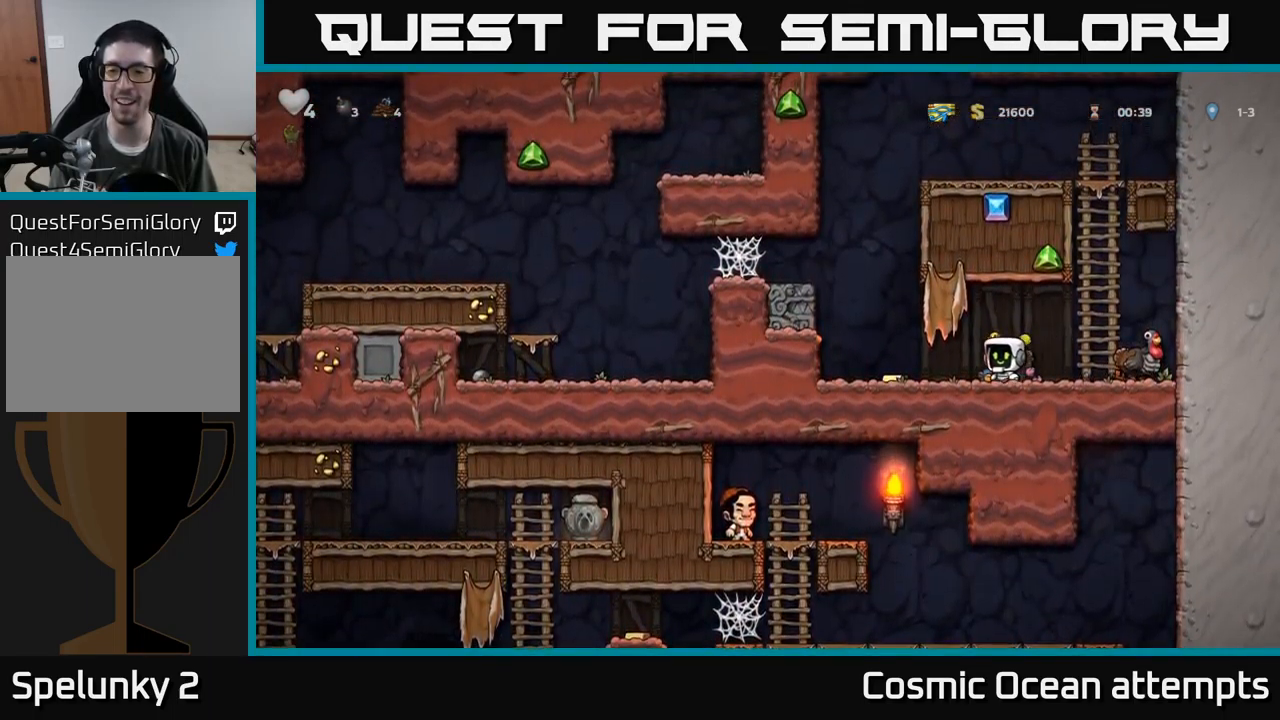
{"buttons": [], "left_stick": "center", "events": []}
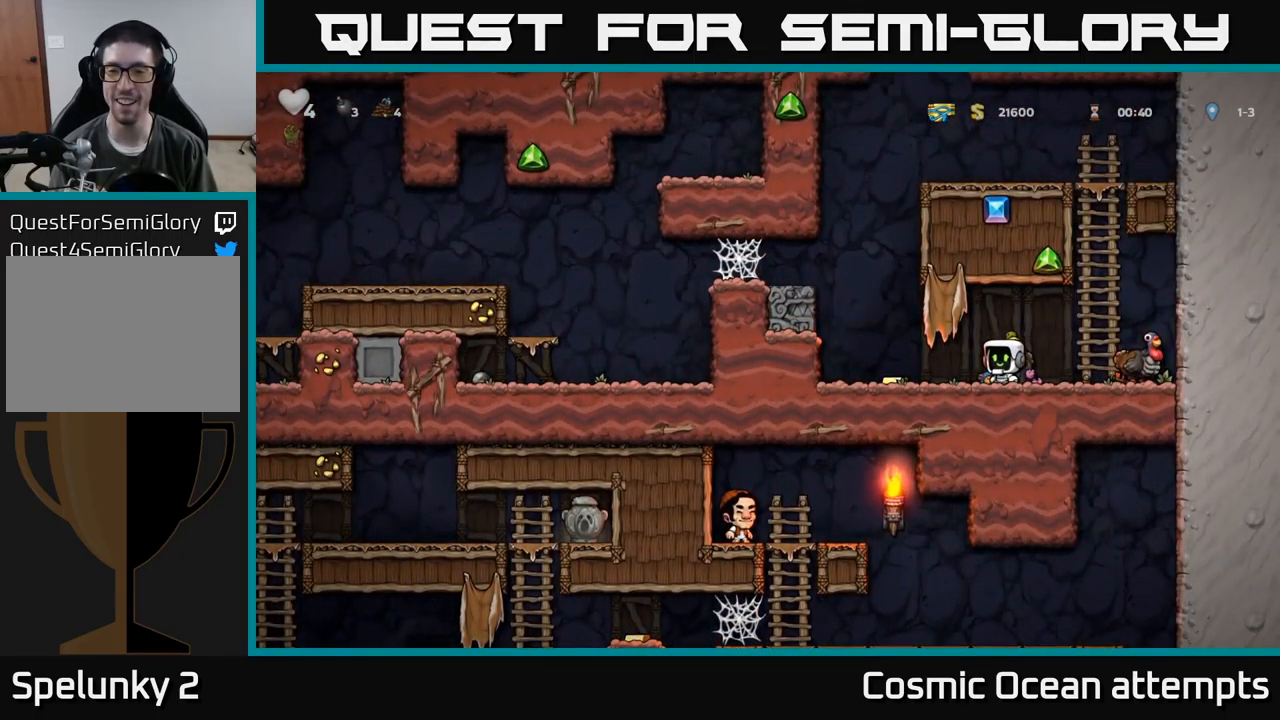
{"buttons": [], "left_stick": "center", "events": []}
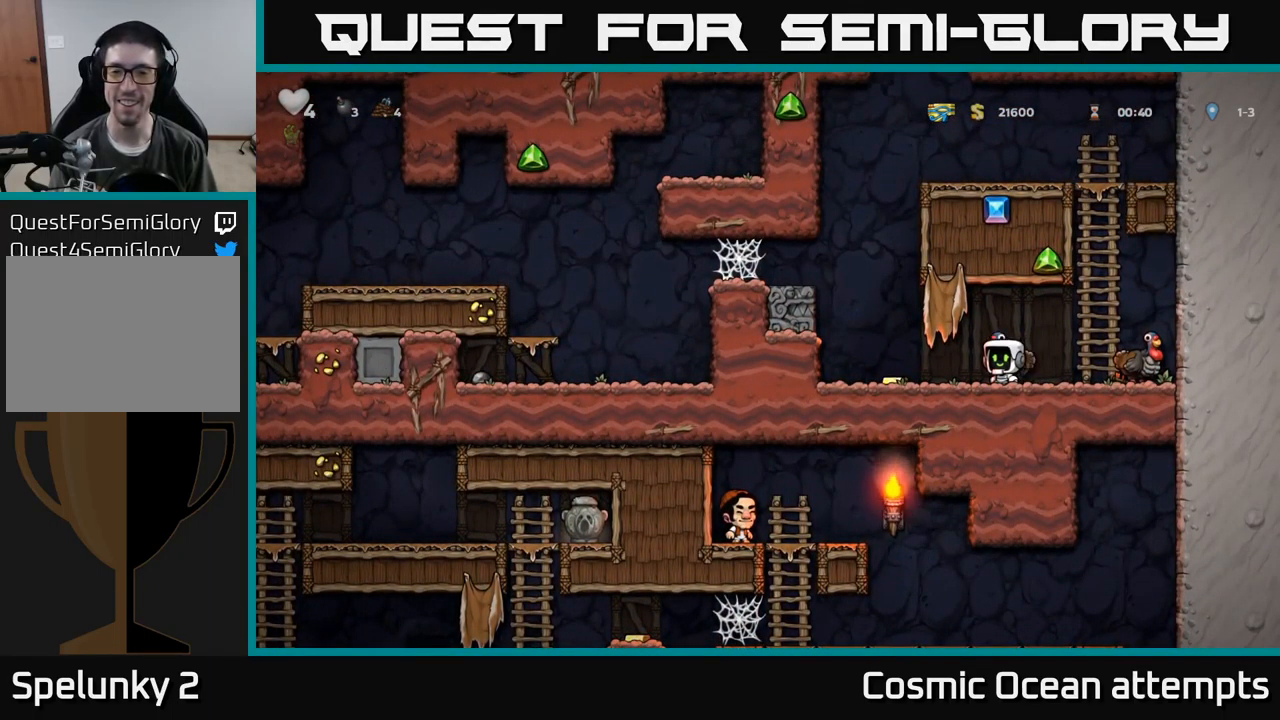
{"buttons": [], "left_stick": "center", "events": [[67, "A", "down"], [167, "A", "up"]]}
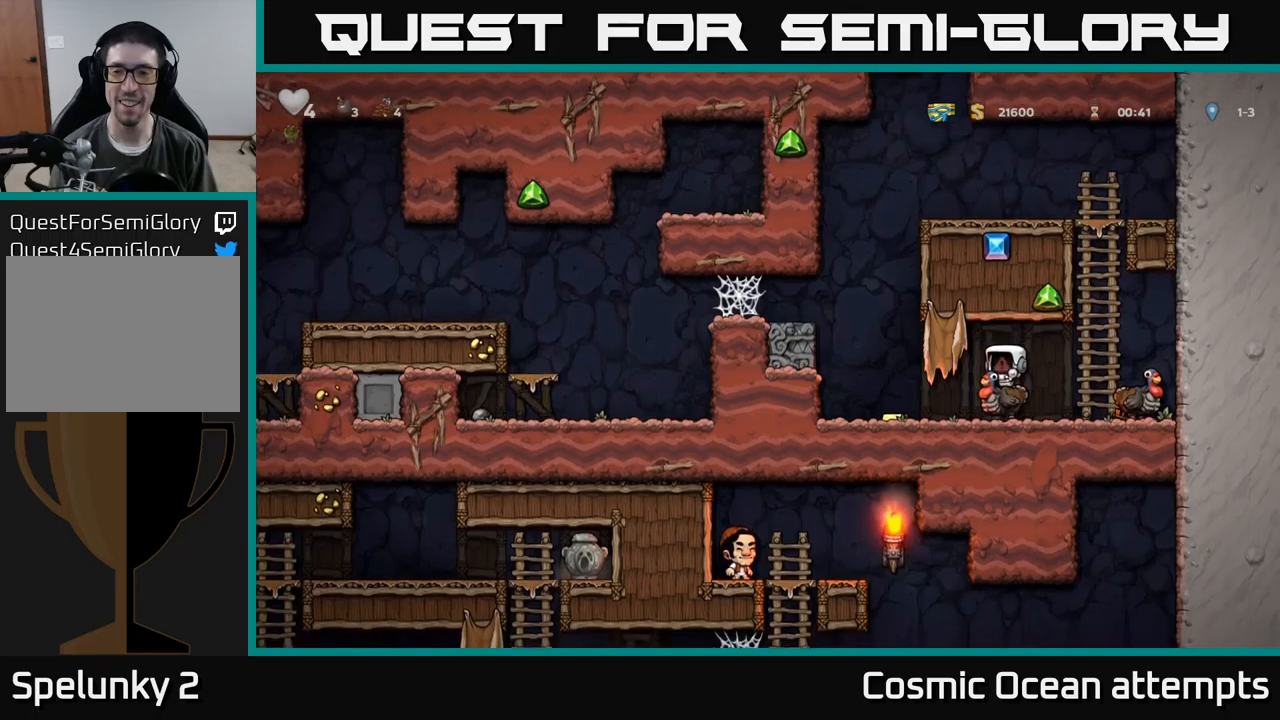
{"buttons": [], "left_stick": "center", "events": []}
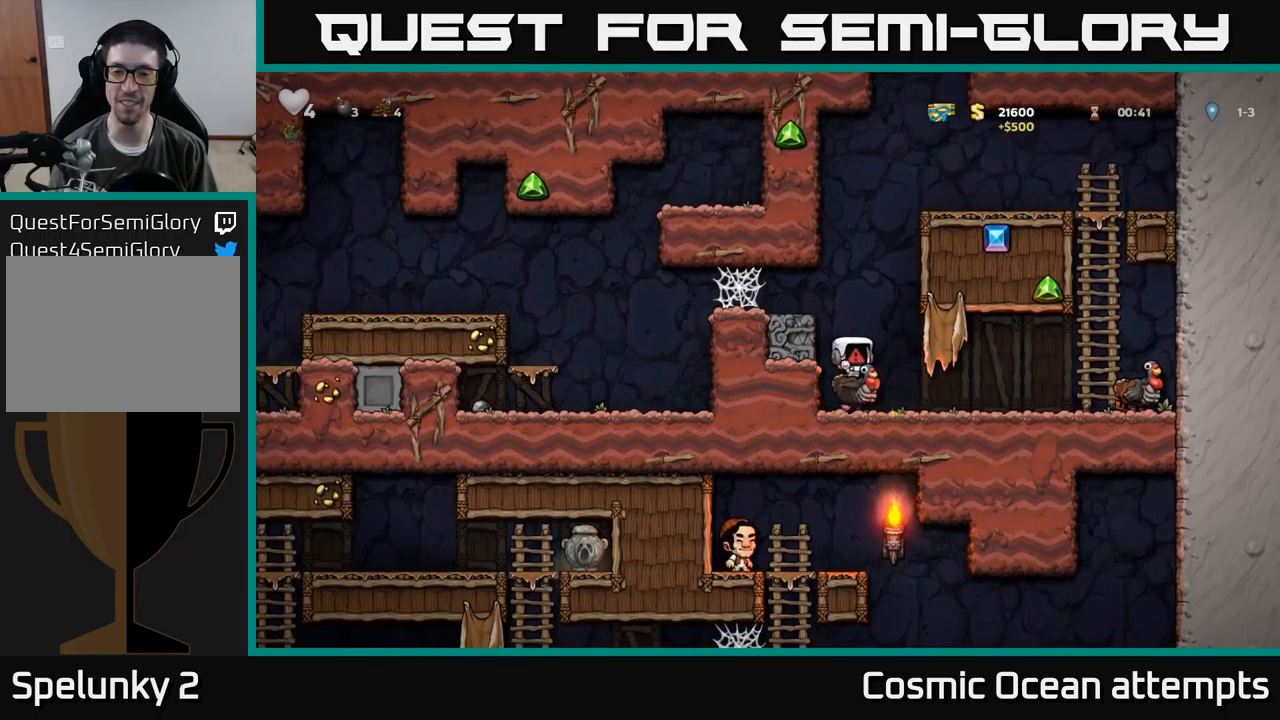
{"buttons": [], "left_stick": "center", "events": []}